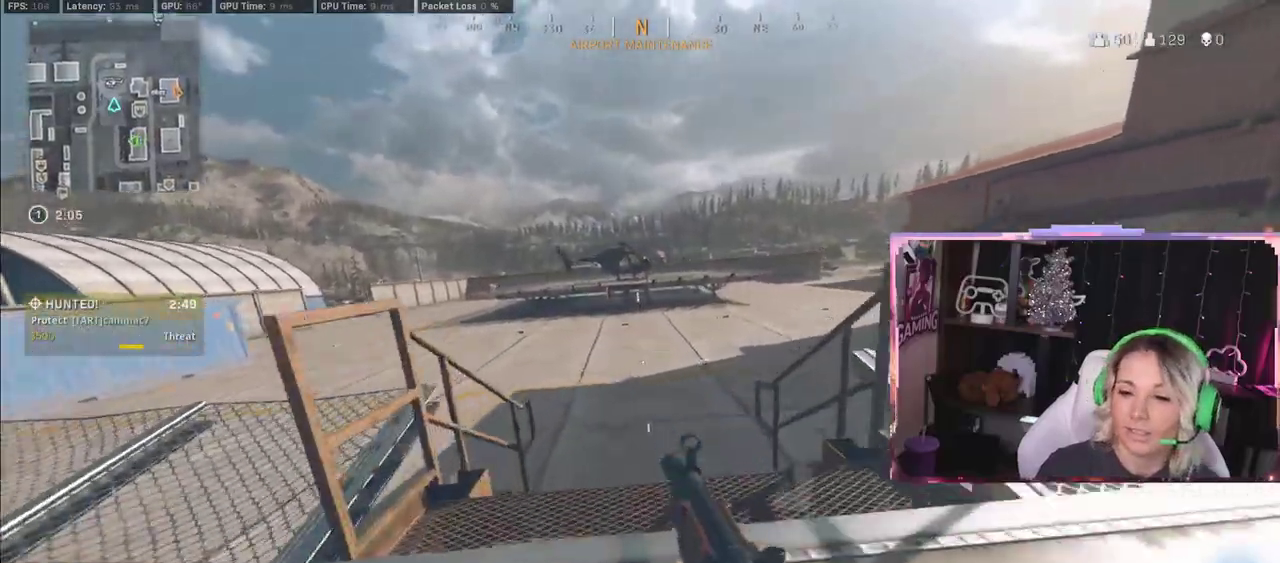
Gameplay with a controller (Xbox layout); each line is a JSON object with the inputs held at the frame after it. "events" lists button and stick changes between this image and that frame as [ms after this image, input, new state], when the widget could be followed in between.
{"buttons": ["A", "L3"], "left_stick": "up", "right_stick": "center", "events": [[50, "L3", "up"], [283, "R3", "up"], [333, "L3", "down"], [483, "A", "down"]]}
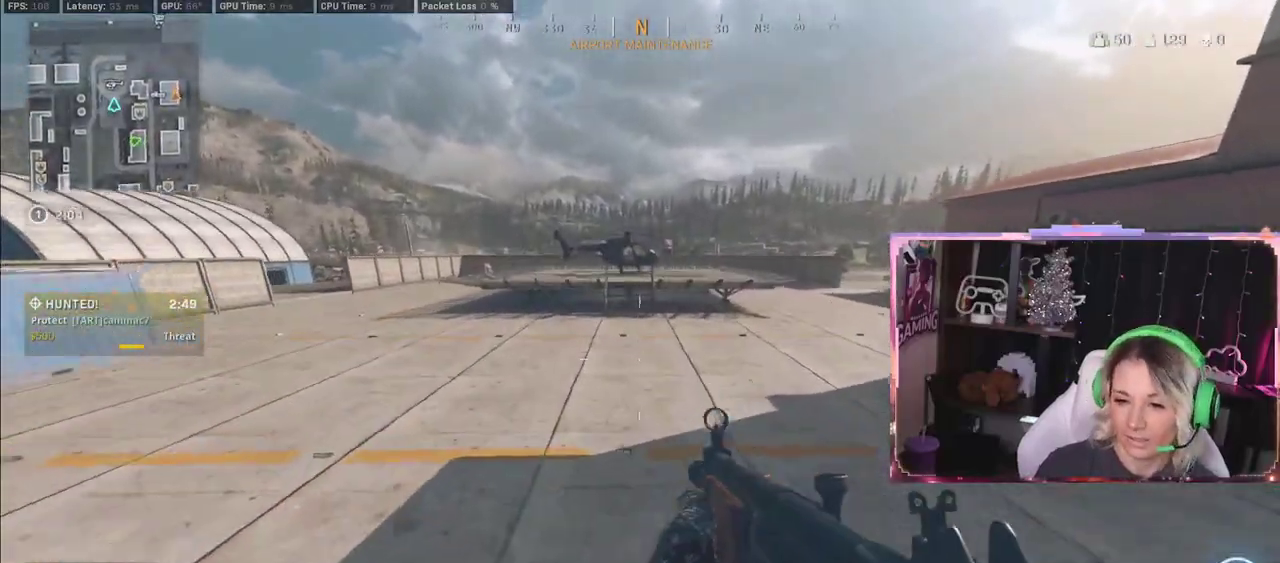
{"buttons": [], "left_stick": "up", "right_stick": "left", "events": [[117, "L3", "up"], [183, "A", "up"], [383, "right_stick", "left"]]}
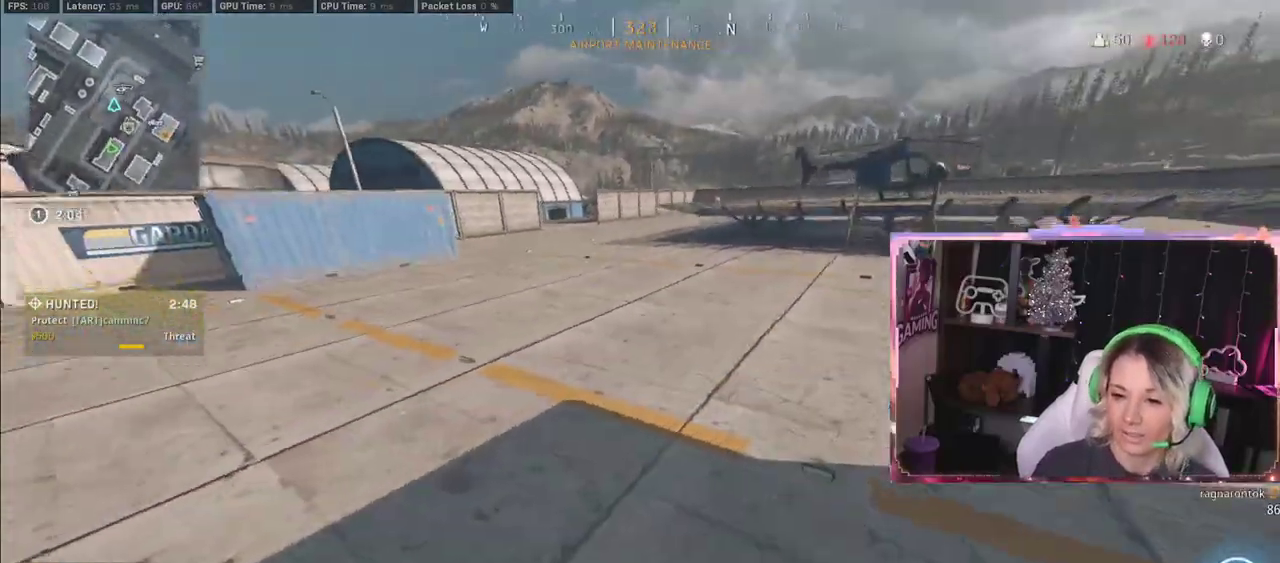
{"buttons": [], "left_stick": "up", "right_stick": "right", "events": [[17, "right_stick", "right"], [33, "L3", "down"], [183, "L3", "up"], [183, "right_stick", "center"], [383, "right_stick", "right"]]}
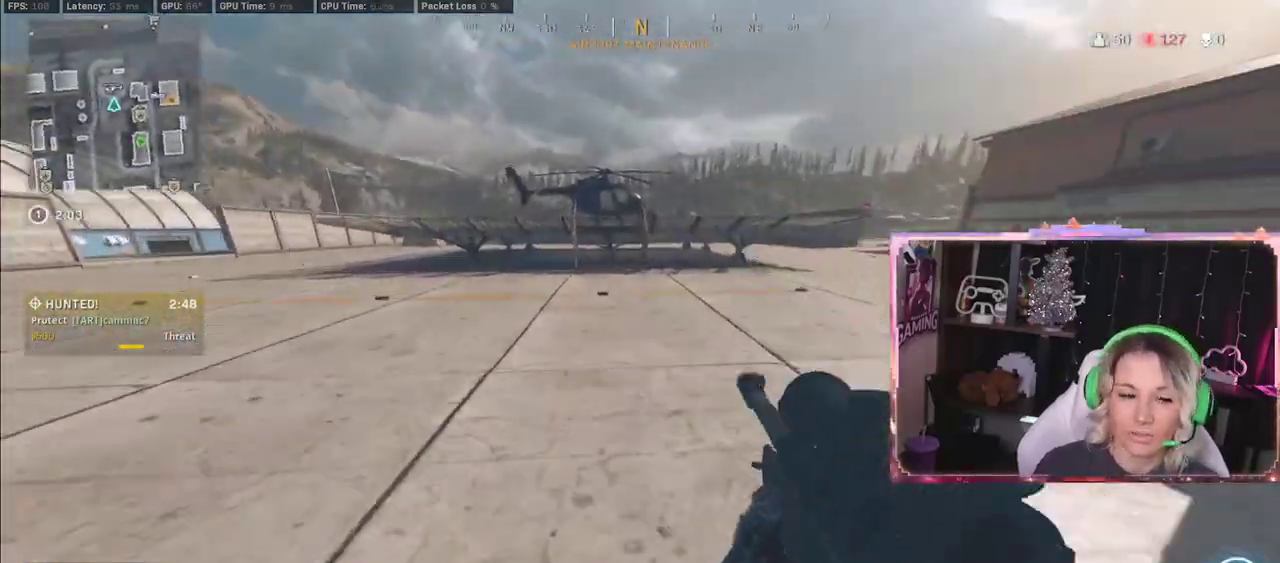
{"buttons": ["R3"], "left_stick": "up", "right_stick": "center", "events": [[17, "right_stick", "center"], [317, "R3", "down"], [383, "R3", "up"], [483, "R3", "down"]]}
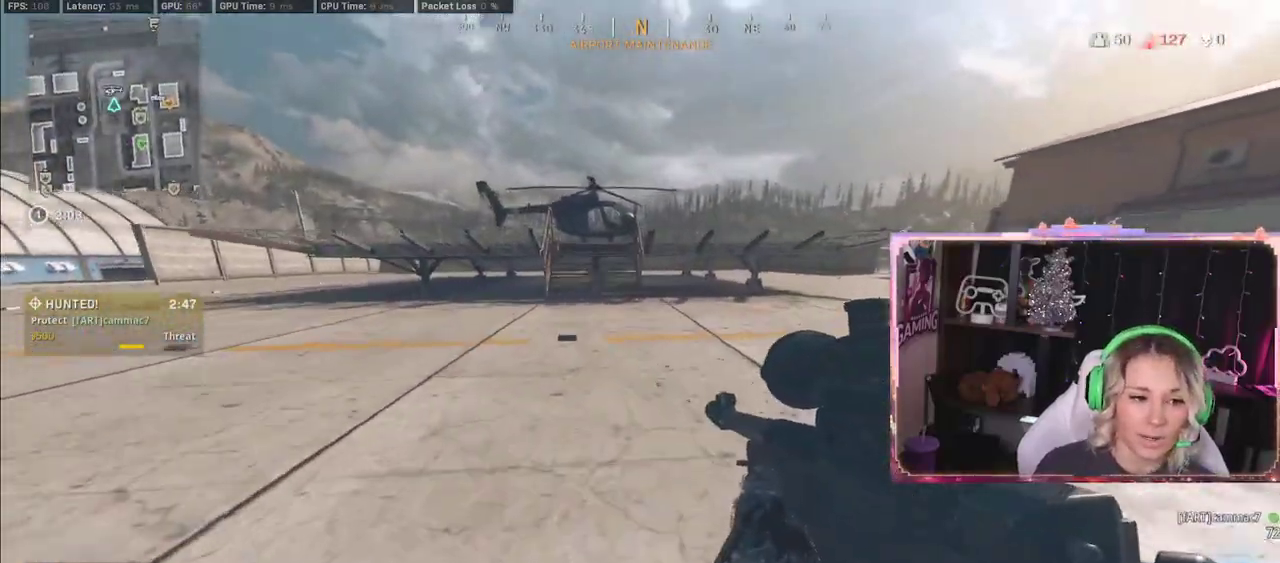
{"buttons": ["R3"], "left_stick": "up", "right_stick": "center", "events": [[100, "R3", "up"], [383, "L3", "down"], [433, "L3", "up"], [483, "R3", "down"]]}
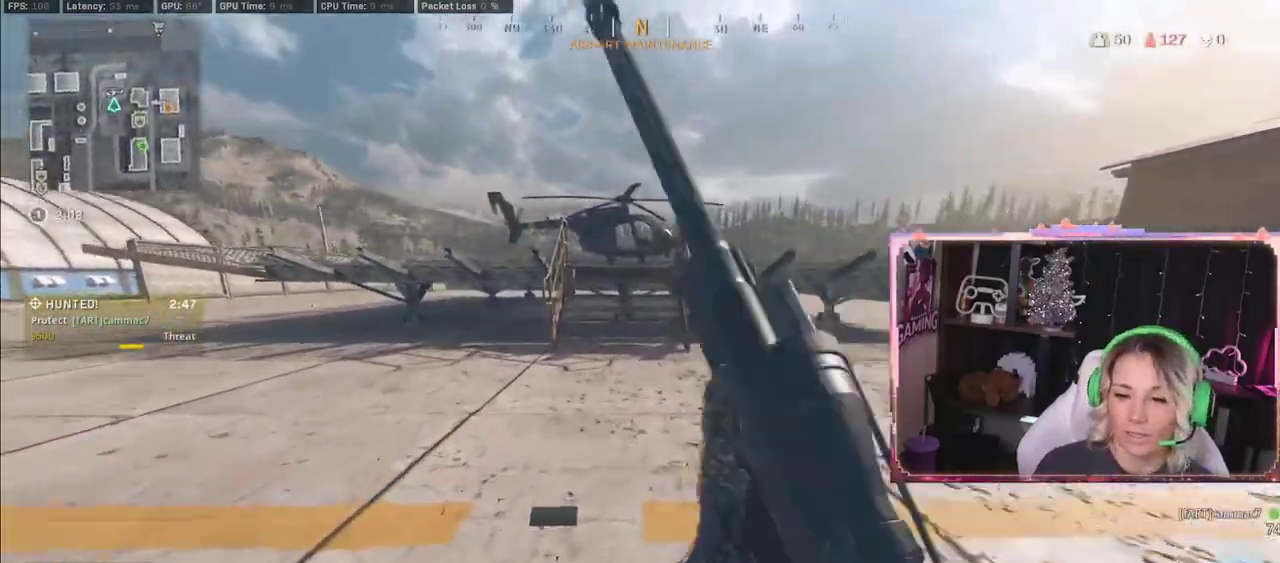
{"buttons": [], "left_stick": "up", "right_stick": "center", "events": [[83, "R3", "up"], [150, "R3", "down"], [300, "R3", "up"]]}
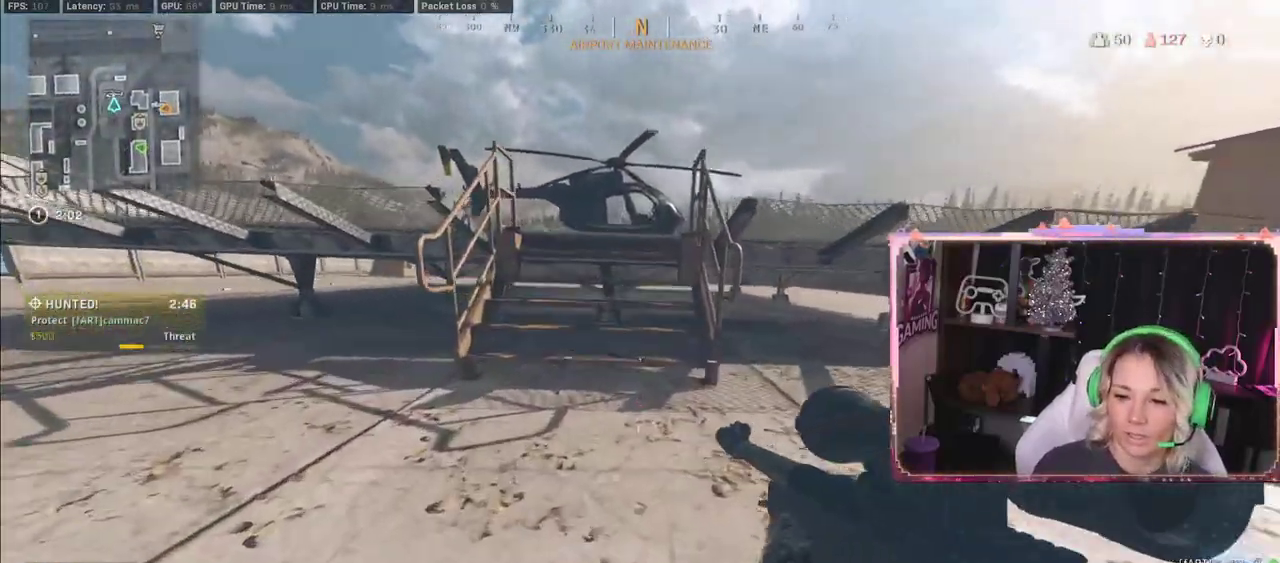
{"buttons": ["A", "L3"], "left_stick": "up", "right_stick": "center", "events": [[300, "L3", "down"], [417, "A", "down"]]}
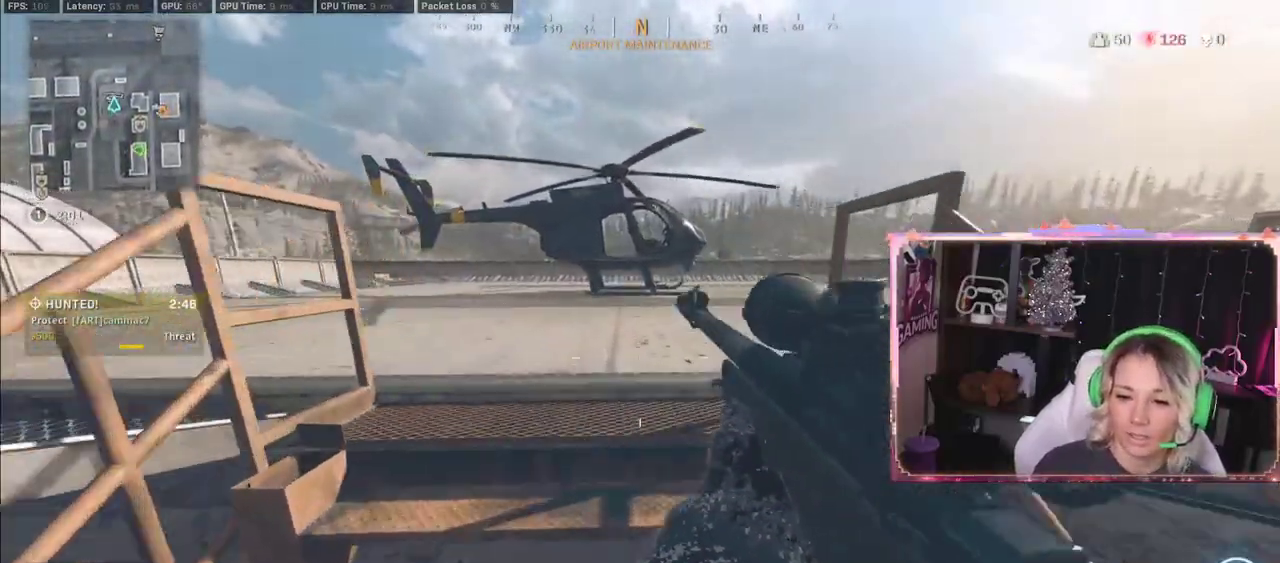
{"buttons": [], "left_stick": "up-left", "right_stick": "center", "events": [[67, "A", "up"], [67, "L3", "up"], [167, "left_stick", "up-right"], [383, "left_stick", "up-left"]]}
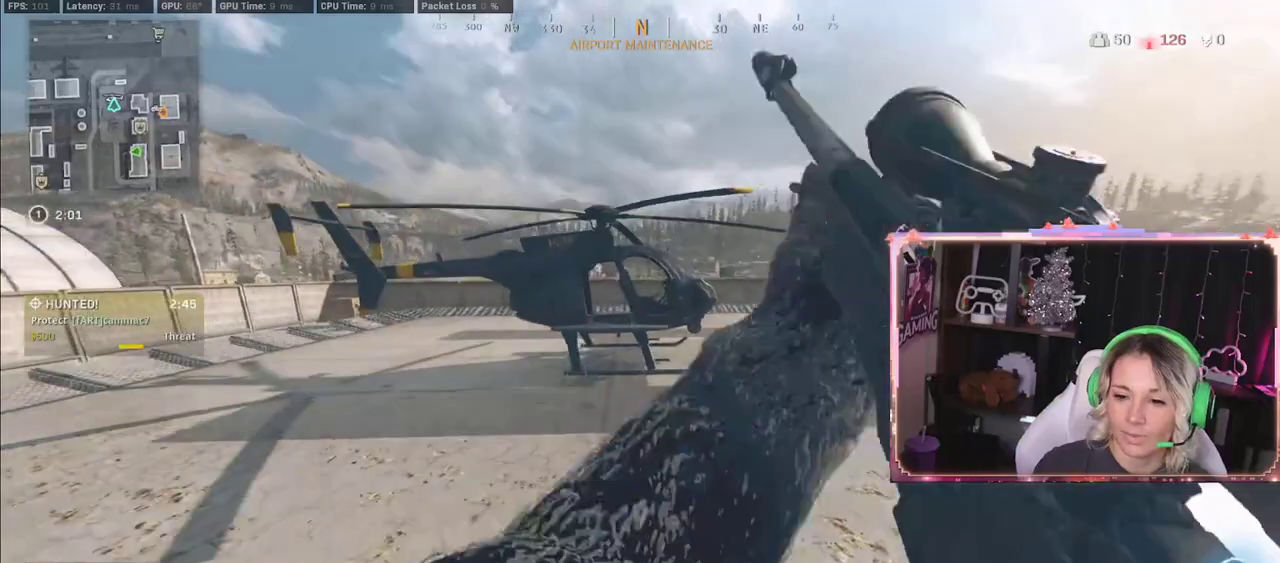
{"buttons": ["L3"], "left_stick": "up-left", "right_stick": "left", "events": [[100, "left_stick", "right"], [217, "left_stick", "up"], [267, "right_stick", "left"], [383, "L3", "down"], [383, "left_stick", "up-left"]]}
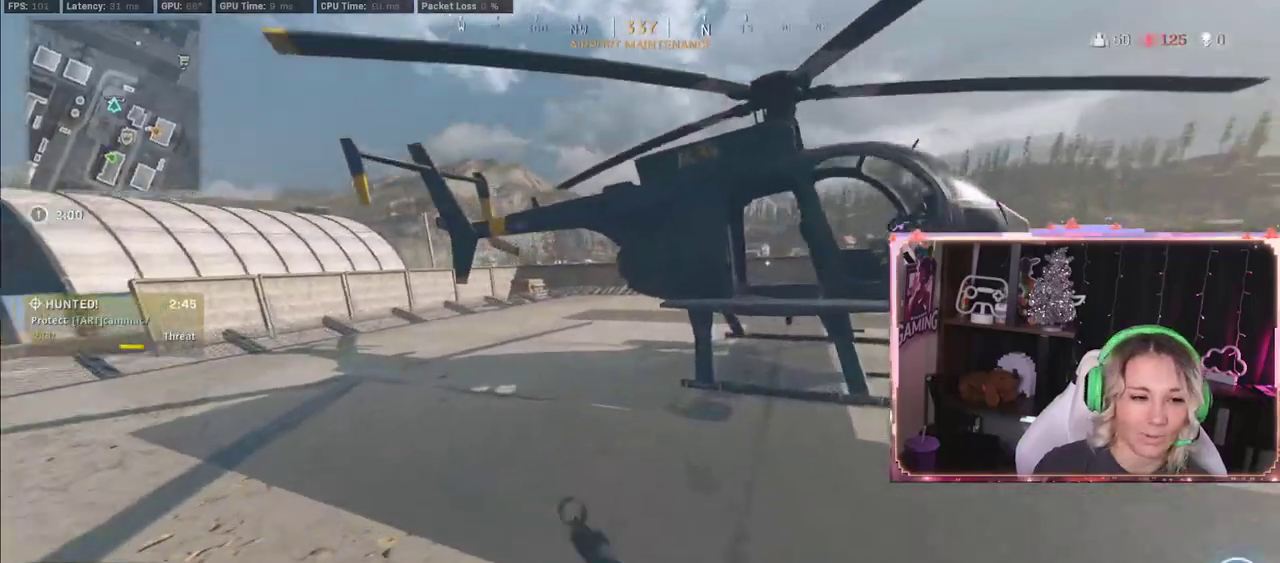
{"buttons": ["A"], "left_stick": "right", "right_stick": "center", "events": [[150, "L3", "up"], [183, "left_stick", "right"], [183, "right_stick", "up-right"], [350, "A", "down"], [350, "right_stick", "center"]]}
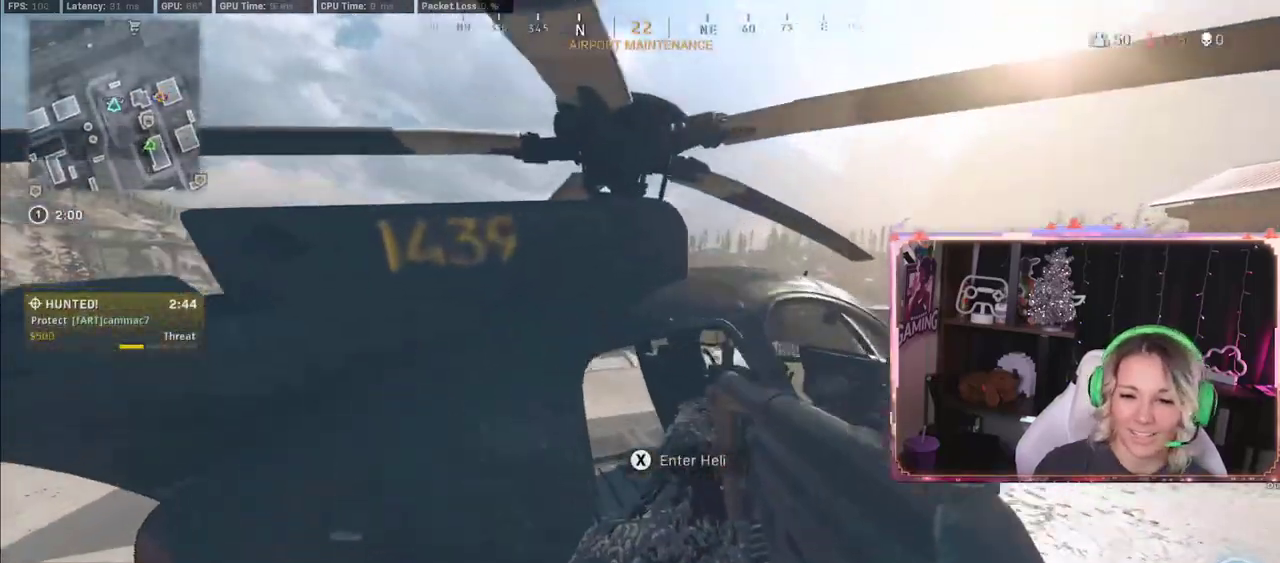
{"buttons": ["R2"], "left_stick": "up", "right_stick": "center", "events": [[17, "A", "up"], [17, "X", "down"], [17, "left_stick", "center"], [33, "X", "up"], [50, "X", "down"], [300, "X", "up"], [300, "left_stick", "up"], [333, "R2", "down"]]}
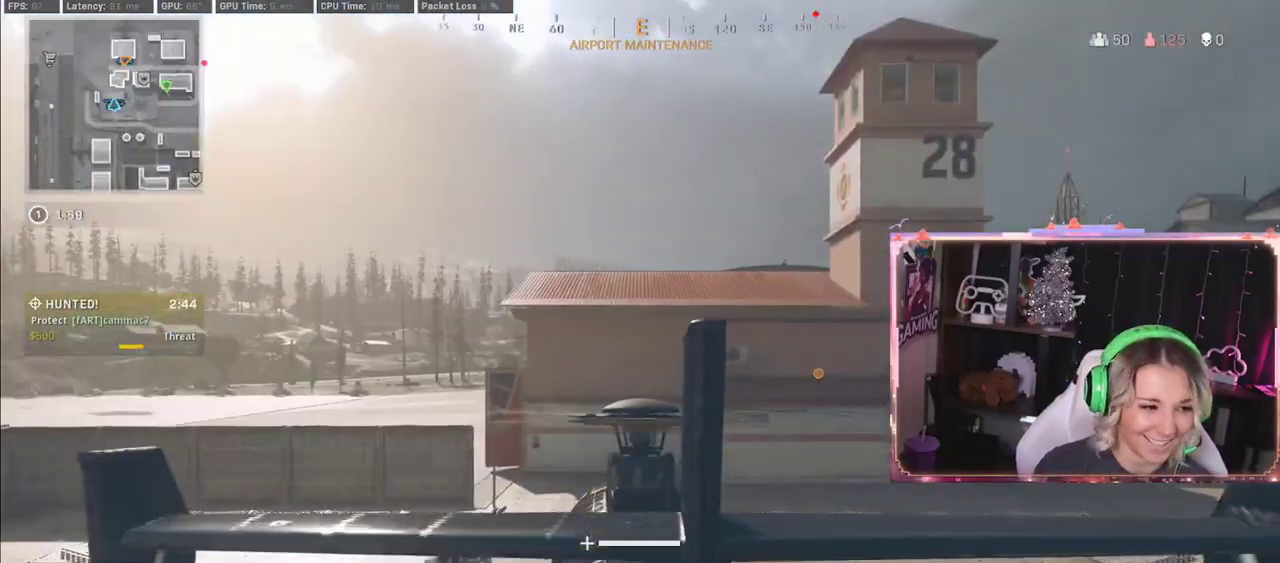
{"buttons": ["R2"], "left_stick": "up", "right_stick": "center", "events": []}
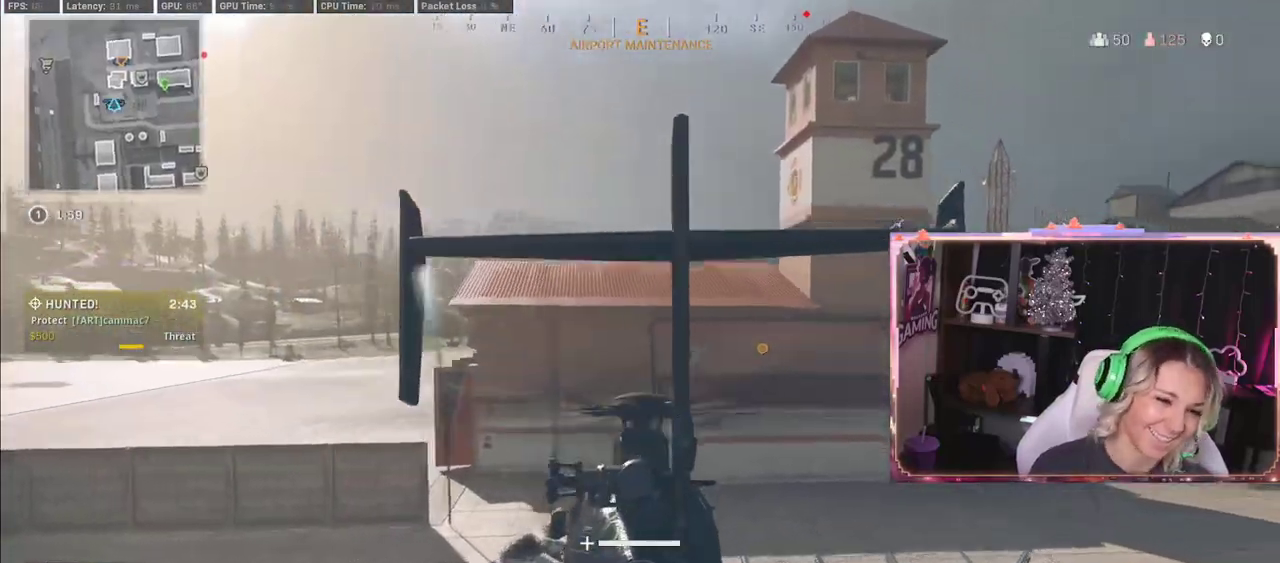
{"buttons": ["R2"], "left_stick": "up", "right_stick": "center", "events": [[217, "right_stick", "down-right"], [400, "right_stick", "center"]]}
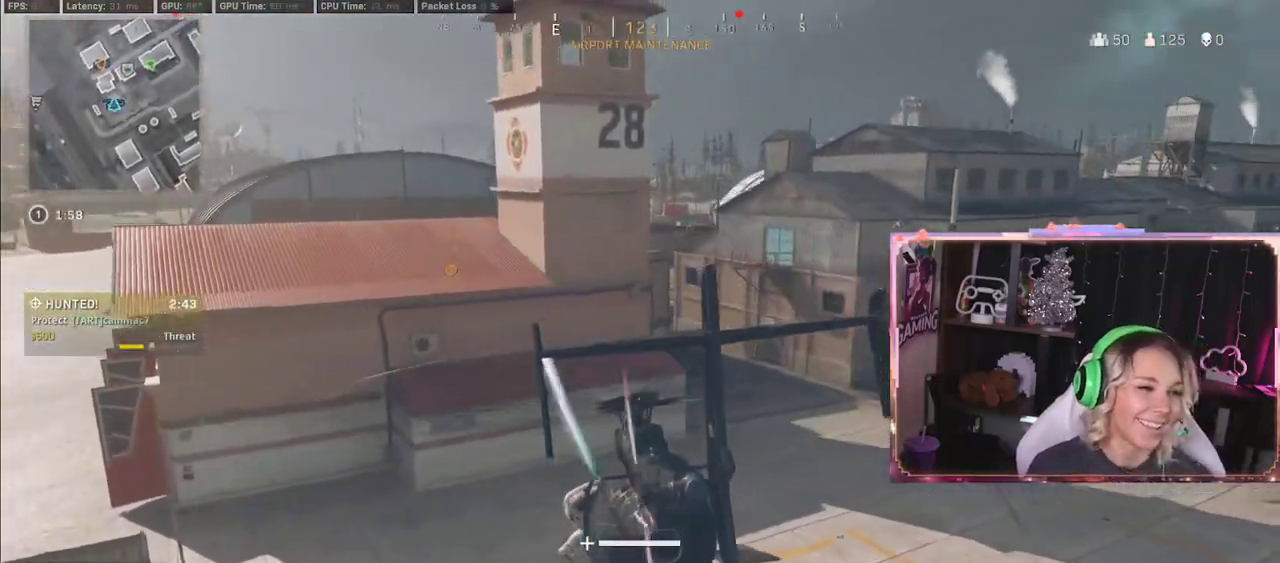
{"buttons": ["R2"], "left_stick": "up-right", "right_stick": "center", "events": [[83, "L3", "down"], [400, "L3", "up"], [417, "left_stick", "up-right"]]}
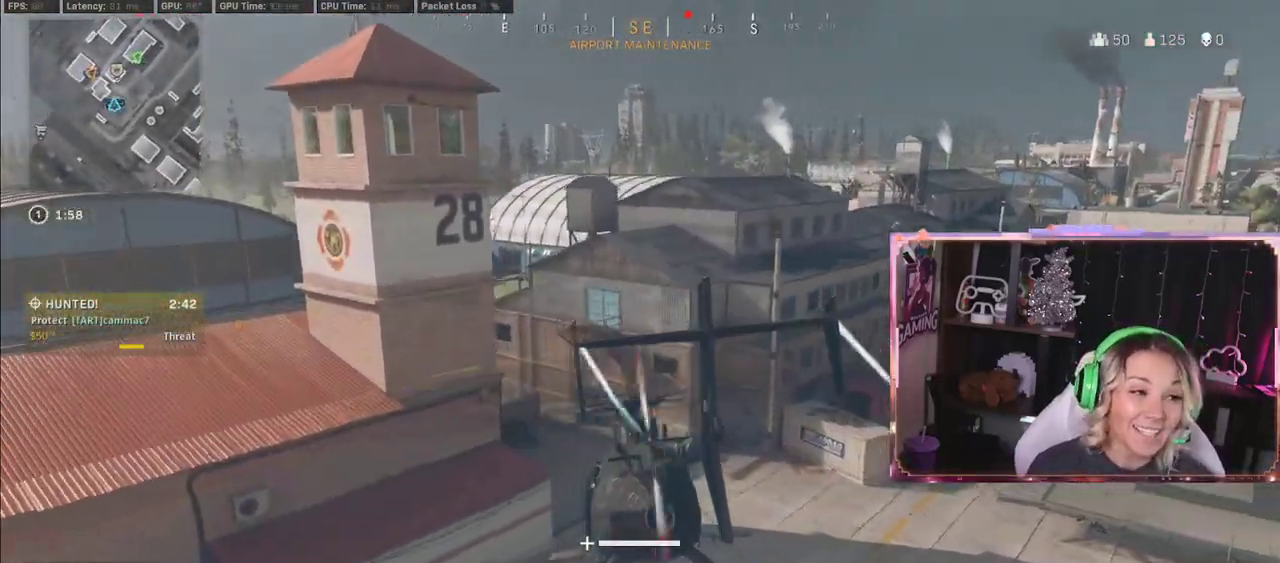
{"buttons": ["R2"], "left_stick": "up-right", "right_stick": "center", "events": []}
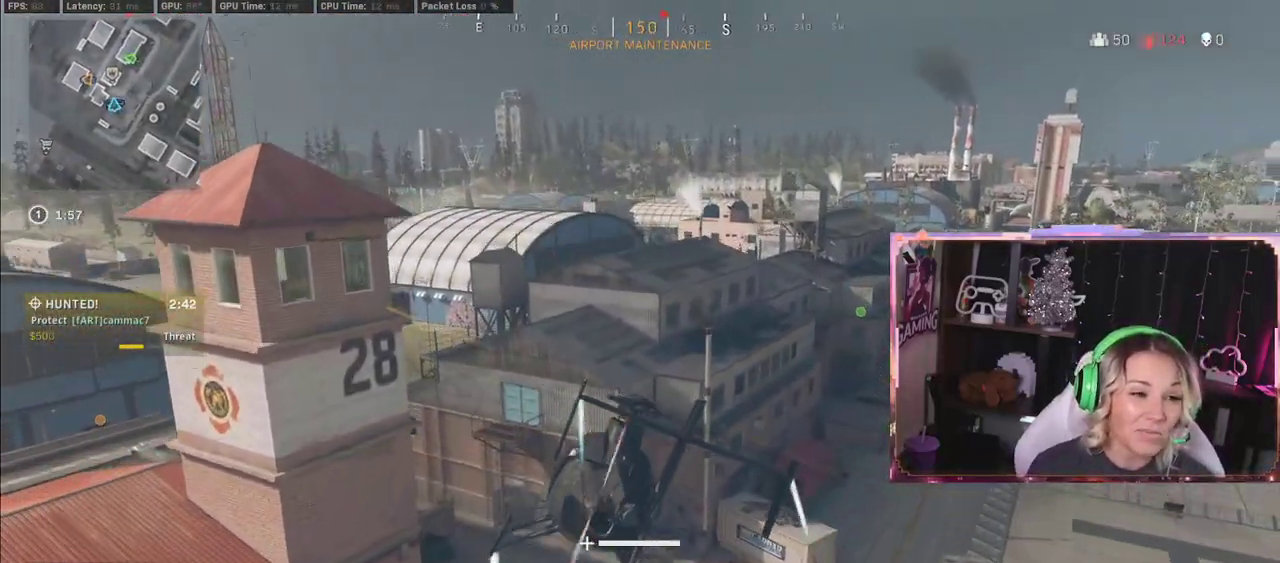
{"buttons": ["L2"], "left_stick": "up-right", "right_stick": "center", "events": [[150, "left_stick", "up"], [267, "L2", "down"], [350, "R2", "up"], [350, "left_stick", "up-right"]]}
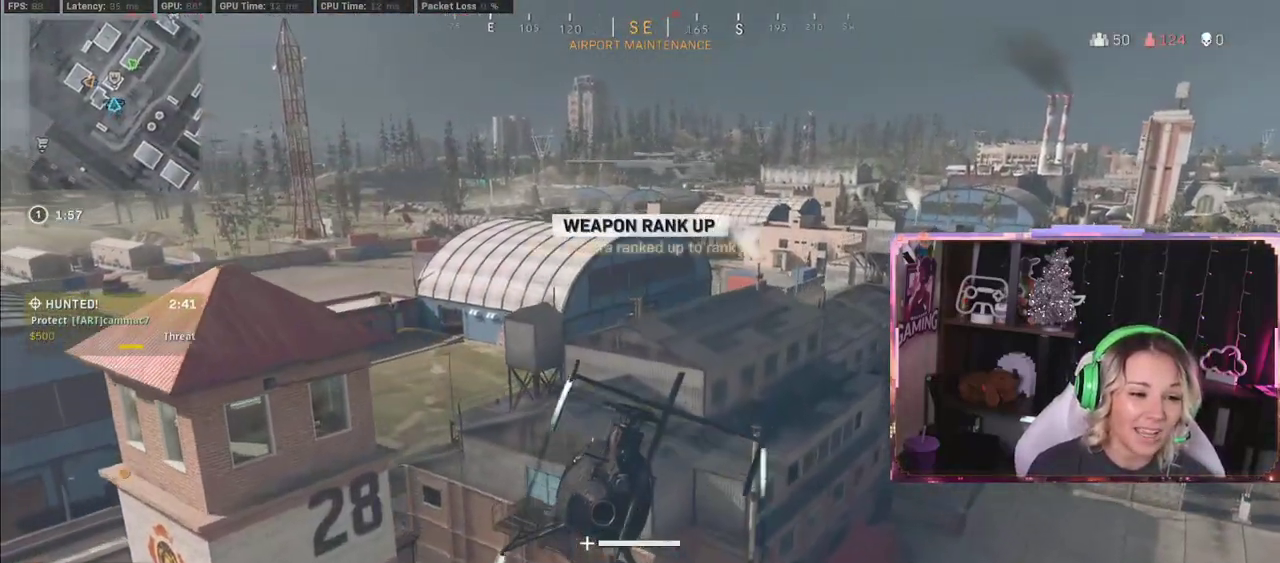
{"buttons": ["R2"], "left_stick": "up-left", "right_stick": "center", "events": [[100, "L2", "up"], [133, "left_stick", "up"], [367, "L2", "down"], [383, "L2", "up"], [383, "R2", "down"], [383, "left_stick", "up-left"]]}
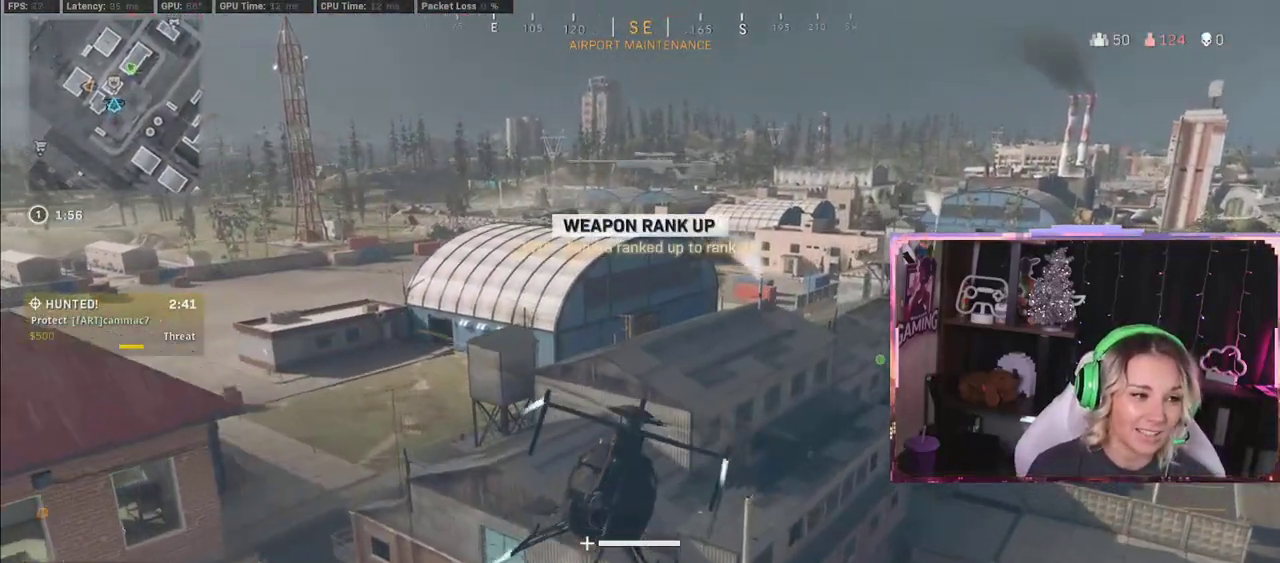
{"buttons": ["R2"], "left_stick": "down-left", "right_stick": "left", "events": [[67, "left_stick", "center"], [317, "left_stick", "down-left"], [467, "right_stick", "left"]]}
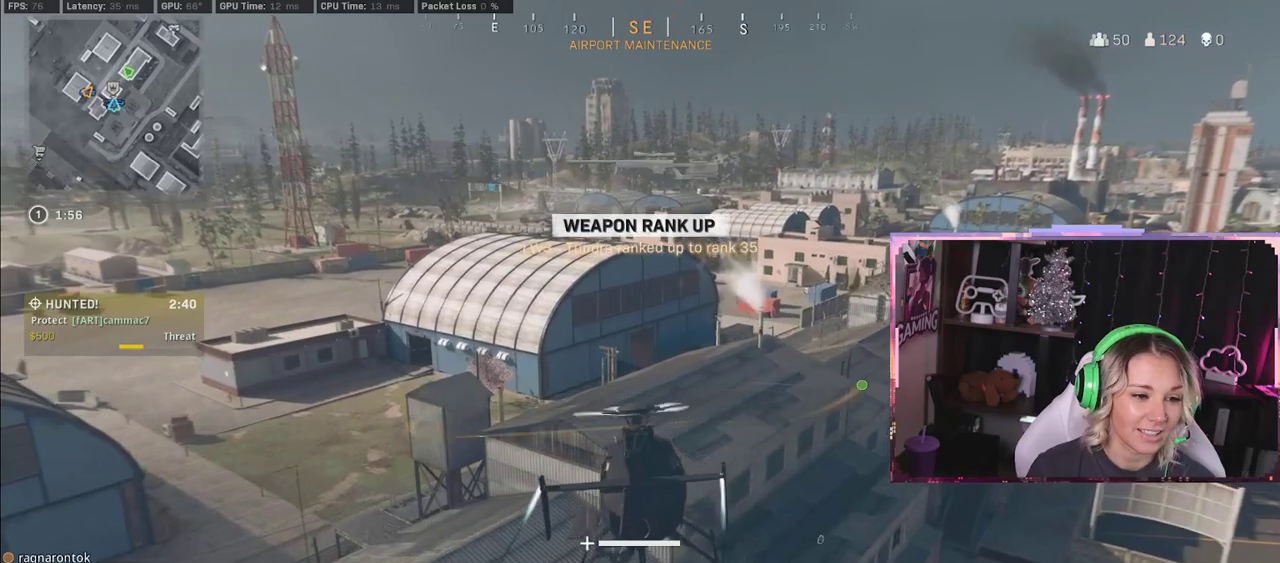
{"buttons": [], "left_stick": "down-left", "right_stick": "left", "events": [[483, "R2", "up"]]}
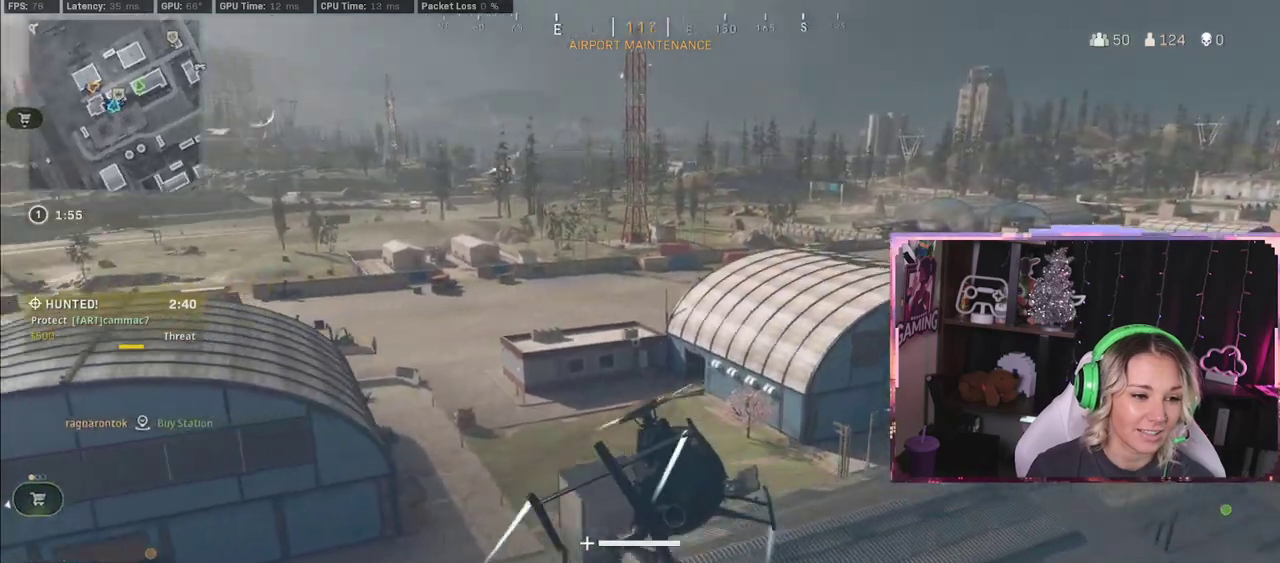
{"buttons": [], "left_stick": "left", "right_stick": "left", "events": [[317, "left_stick", "left"]]}
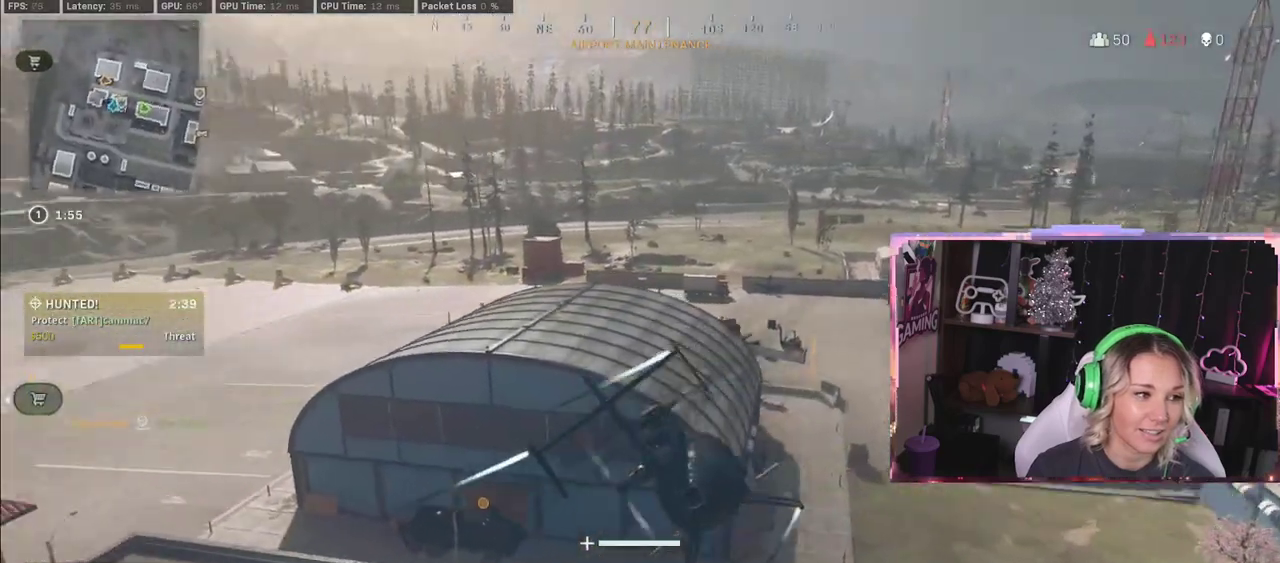
{"buttons": ["L2"], "left_stick": "up-left", "right_stick": "left", "events": [[300, "left_stick", "up-left"], [367, "L2", "down"], [367, "right_stick", "center"], [417, "right_stick", "left"]]}
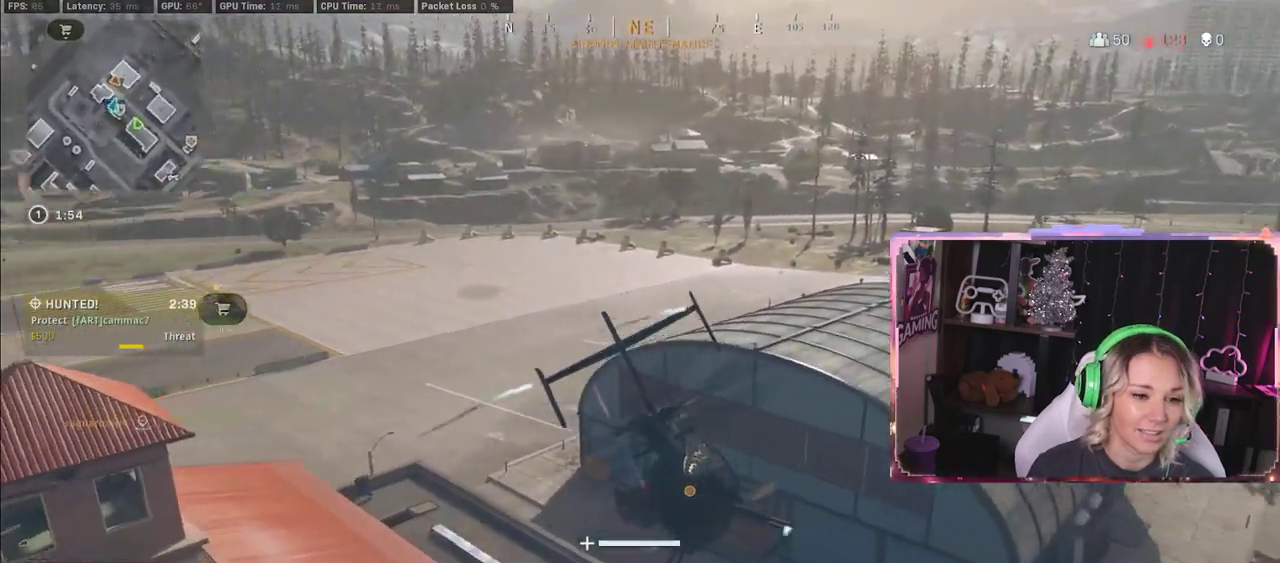
{"buttons": ["R2"], "left_stick": "up-left", "right_stick": "center", "events": [[200, "L2", "up"], [233, "R2", "down"], [233, "right_stick", "center"]]}
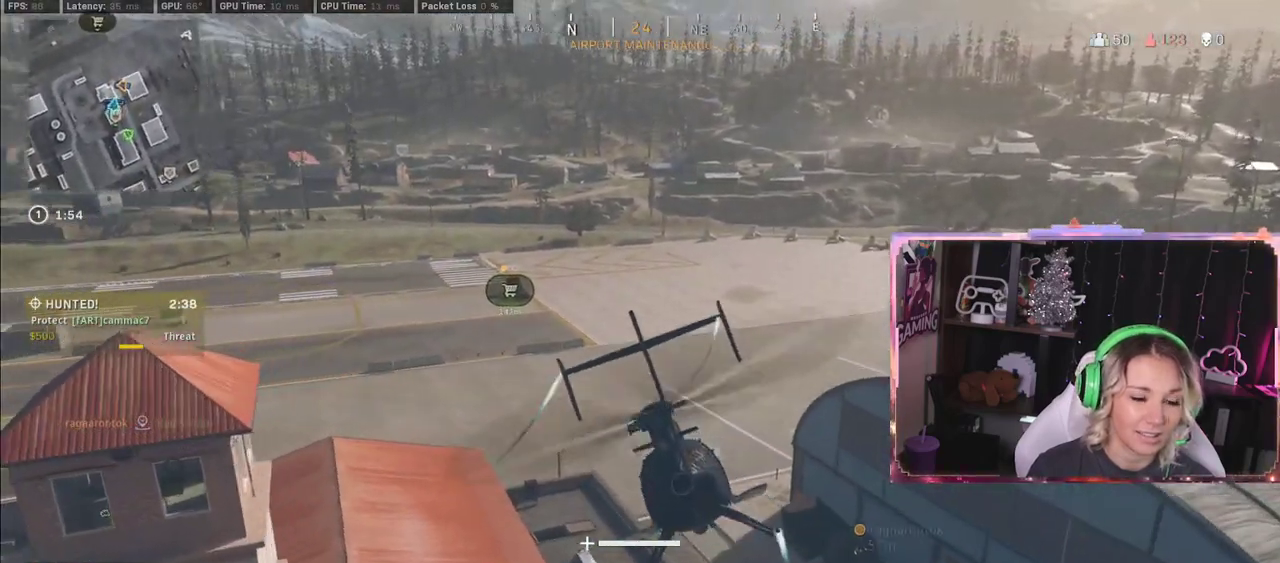
{"buttons": ["L2"], "left_stick": "up", "right_stick": "center", "events": [[33, "R2", "up"], [300, "L2", "down"], [300, "left_stick", "up"]]}
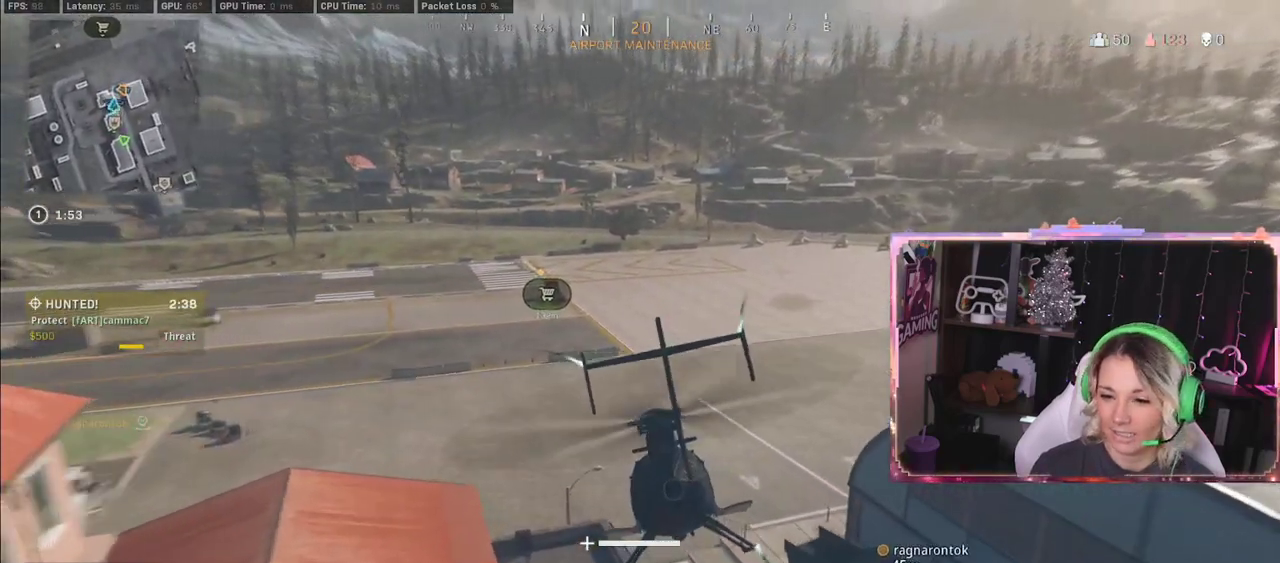
{"buttons": ["R2"], "left_stick": "up", "right_stick": "center", "events": [[317, "R2", "down"], [350, "L2", "up"]]}
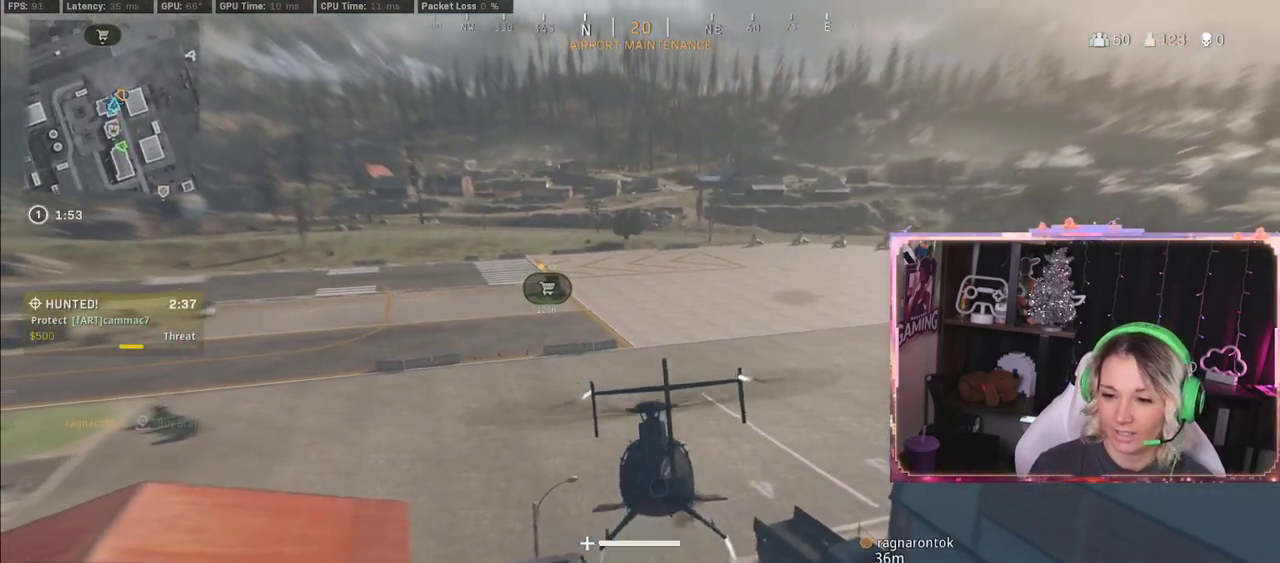
{"buttons": ["R2"], "left_stick": "up", "right_stick": "center", "events": [[100, "left_stick", "right"], [333, "left_stick", "up"]]}
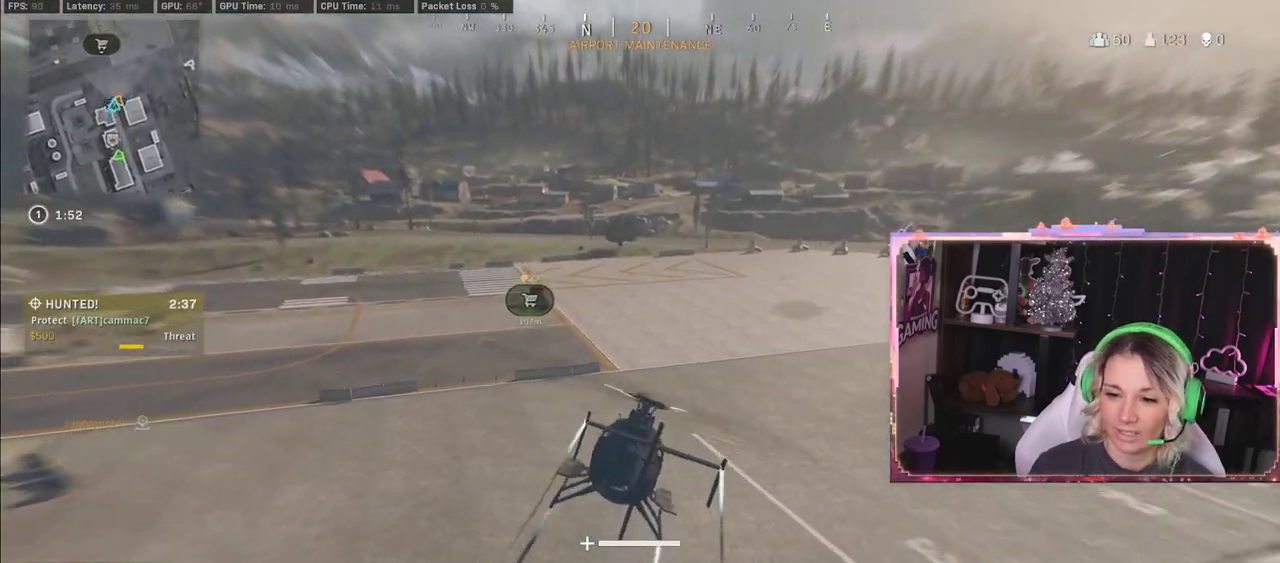
{"buttons": ["R2"], "left_stick": "up", "right_stick": "center", "events": [[150, "left_stick", "up-left"], [183, "right_stick", "left"], [467, "left_stick", "up"], [467, "right_stick", "center"]]}
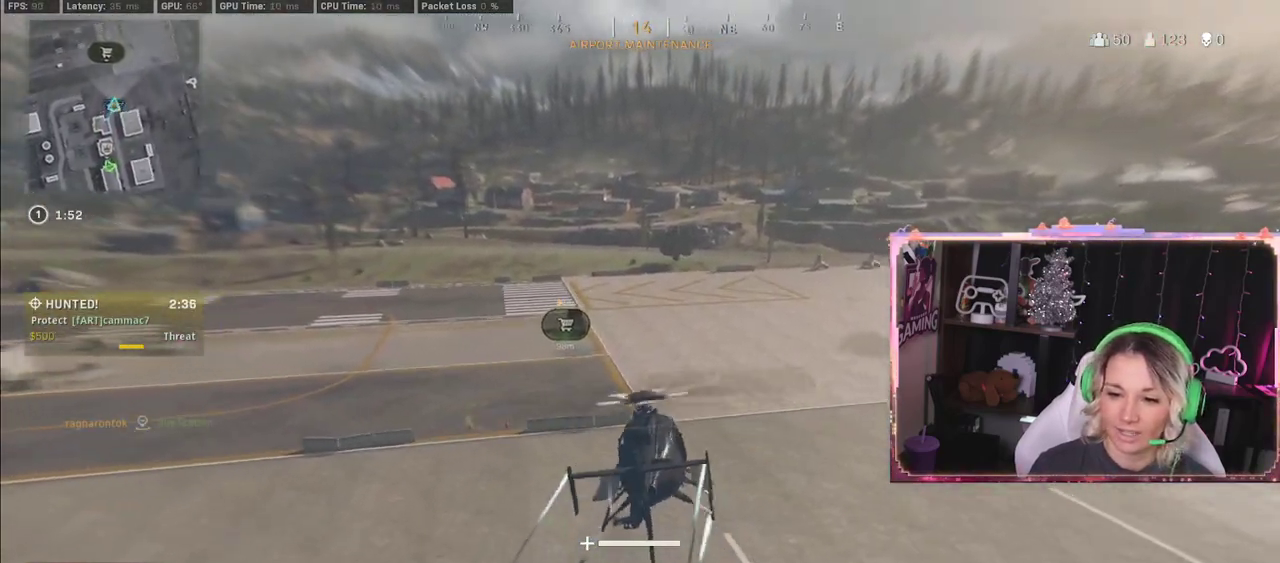
{"buttons": ["L2"], "left_stick": "up", "right_stick": "down-left", "events": [[150, "L3", "down"], [317, "L3", "up"], [367, "L2", "down"], [367, "right_stick", "down-left"], [383, "R2", "up"]]}
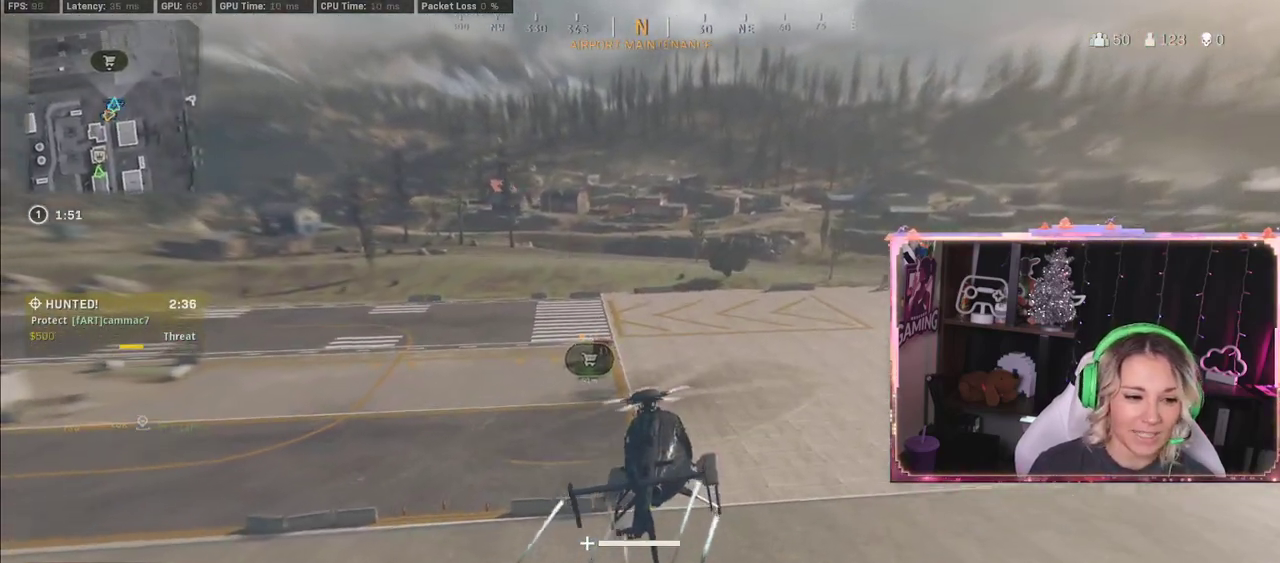
{"buttons": ["L2"], "left_stick": "up-left", "right_stick": "down-left", "events": [[67, "right_stick", "center"], [200, "left_stick", "up-left"], [350, "right_stick", "down-left"]]}
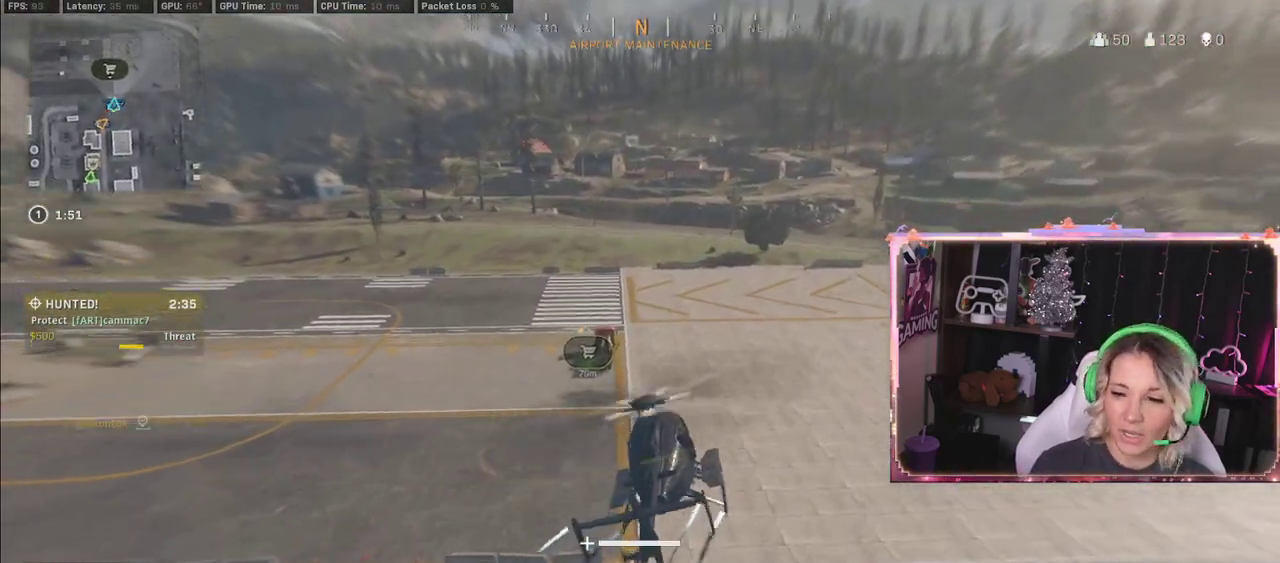
{"buttons": ["L2"], "left_stick": "up-right", "right_stick": "down-left", "events": [[17, "left_stick", "up-right"], [17, "right_stick", "center"], [417, "right_stick", "down-left"]]}
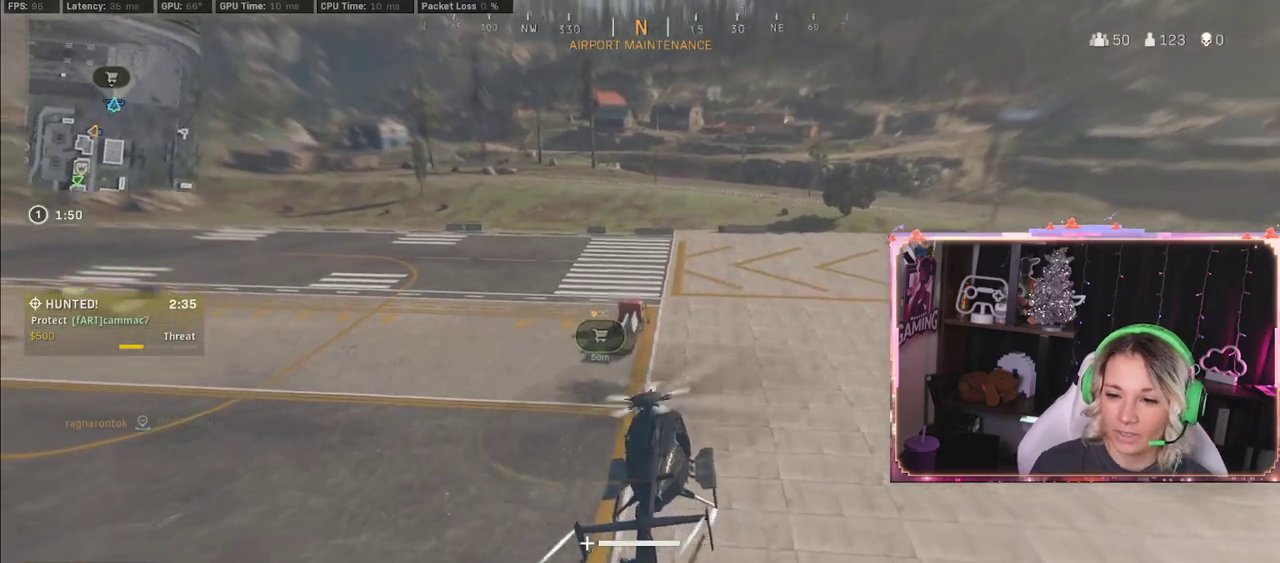
{"buttons": ["L2"], "left_stick": "right", "right_stick": "center", "events": [[267, "right_stick", "center"], [317, "left_stick", "right"]]}